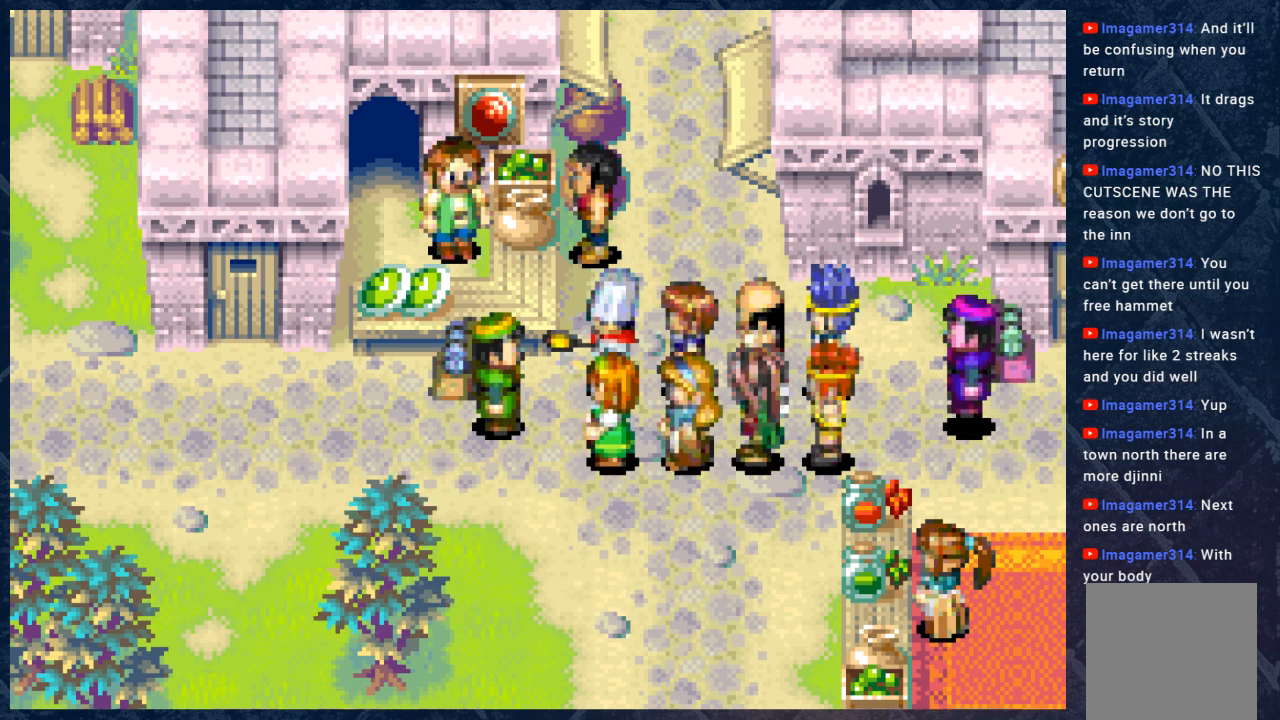
Gameplay with a controller (Xbox layout); each line is a JSON object with the inputs held at the frame after it. "events" lists button and stick changes between this image and that frame as [ms after this image, input, new state], when the widget could be followed in between.
{"buttons": [], "left_stick": "center", "right_stick": "center", "events": []}
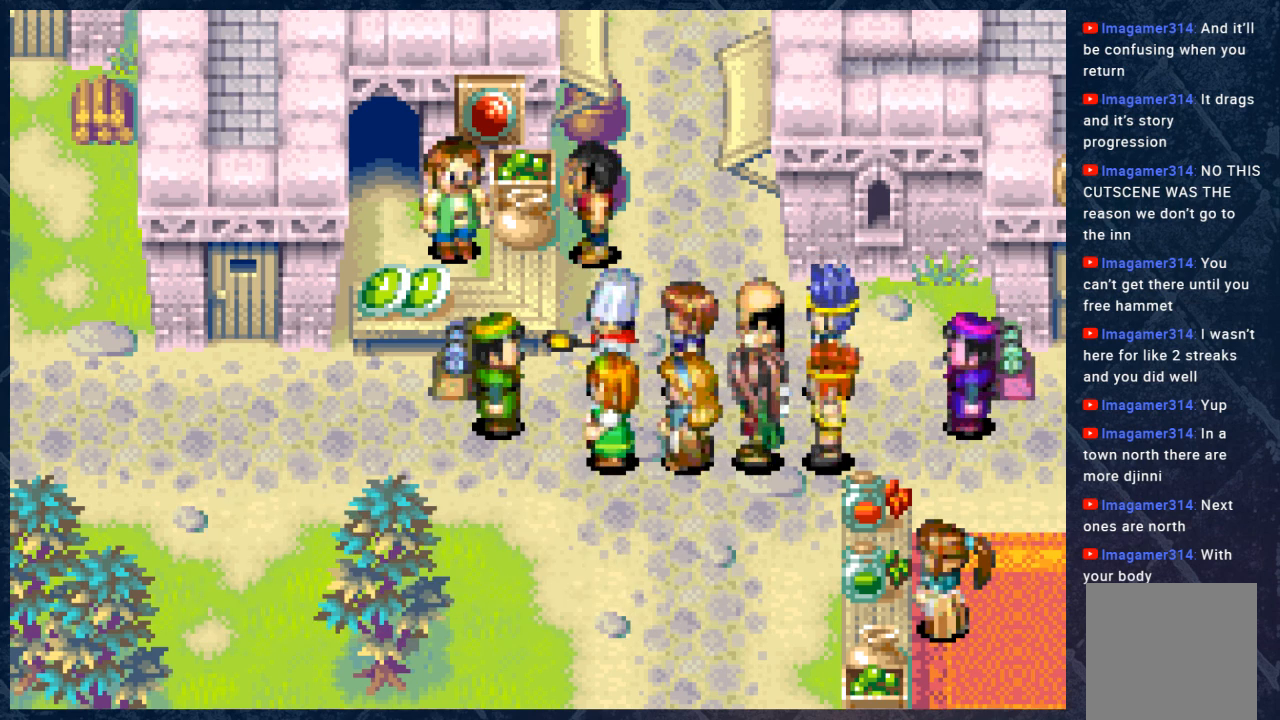
{"buttons": [], "left_stick": "center", "right_stick": "center", "events": []}
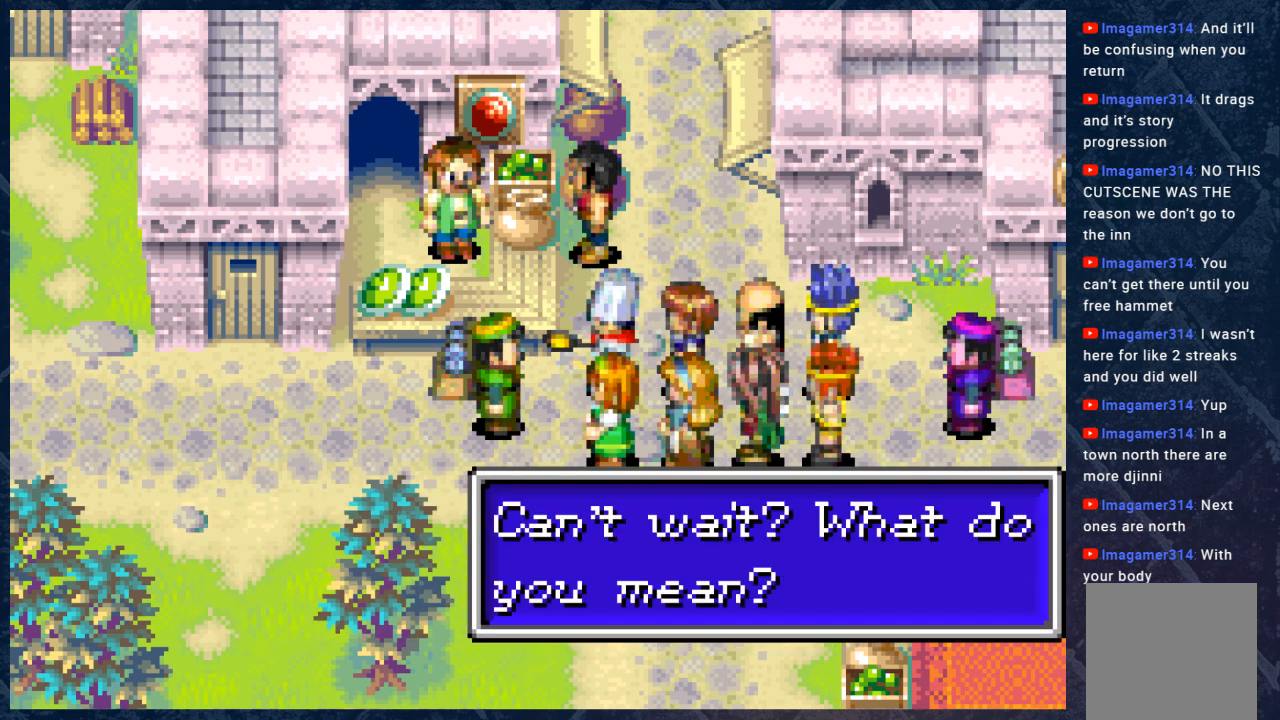
{"buttons": [], "left_stick": "center", "right_stick": "center", "events": []}
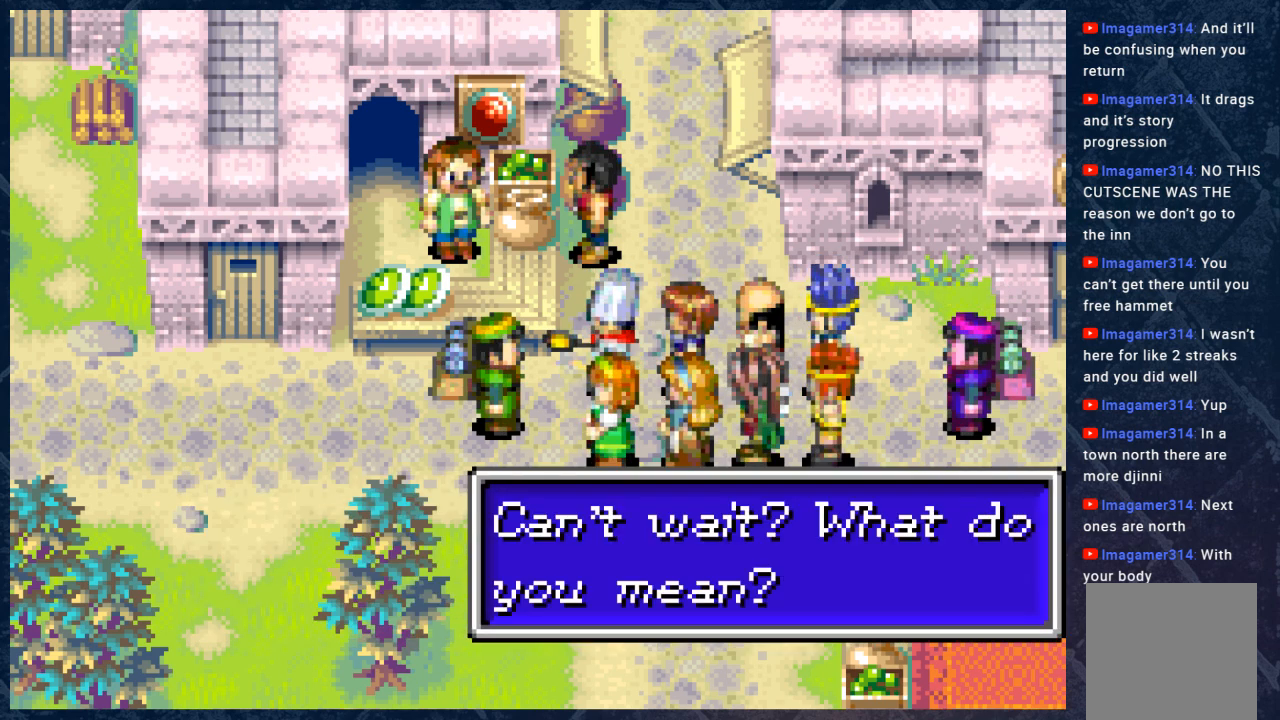
{"buttons": [], "left_stick": "center", "right_stick": "center", "events": []}
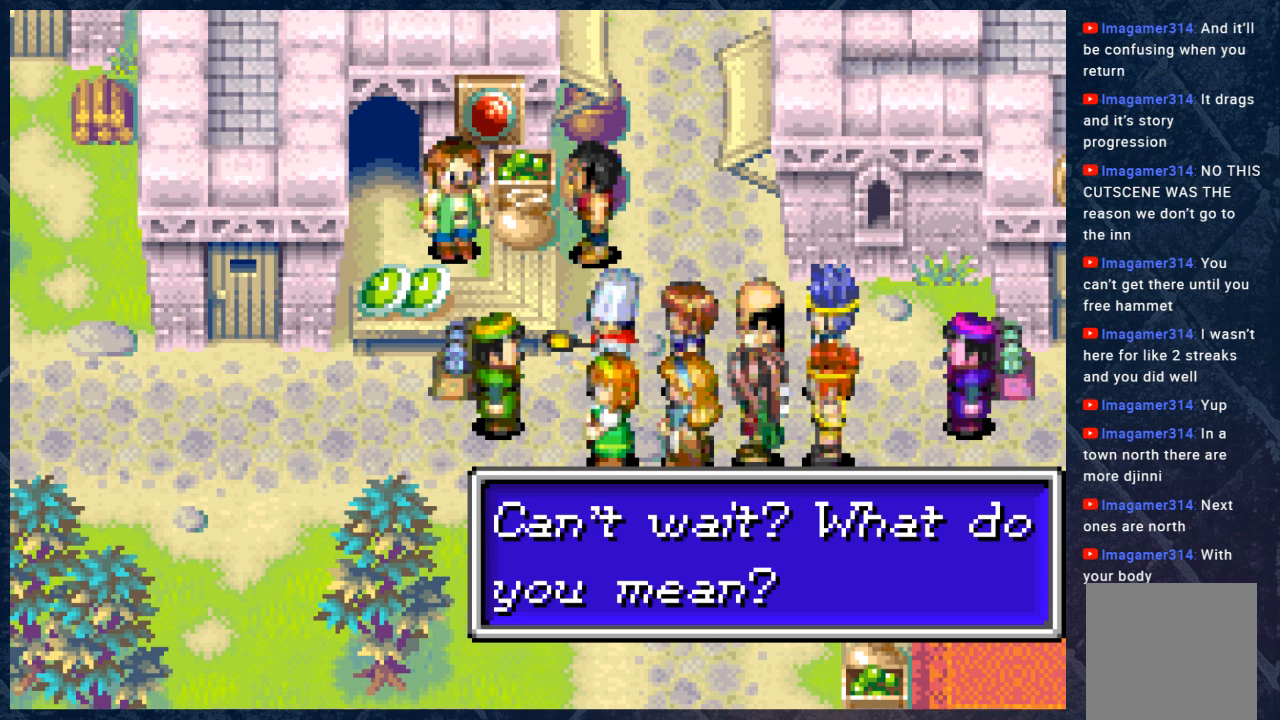
{"buttons": [], "left_stick": "center", "right_stick": "center", "events": [[117, "A", "down"], [400, "A", "up"]]}
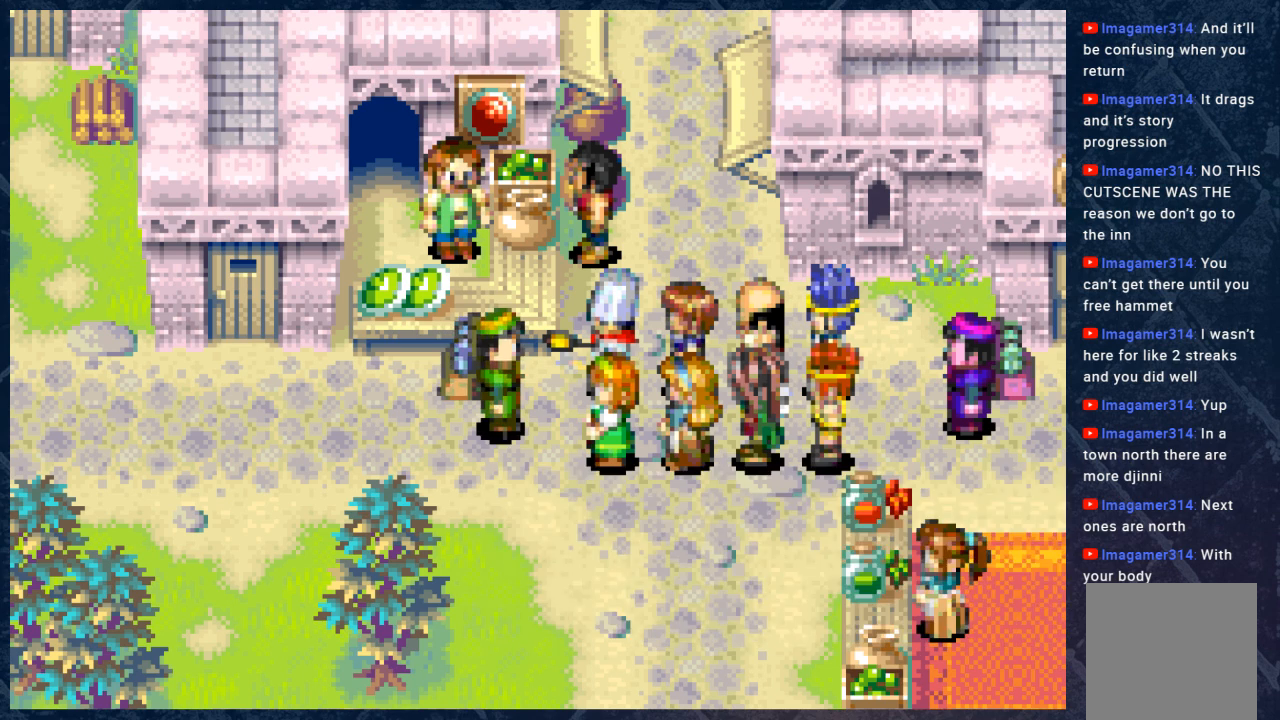
{"buttons": [], "left_stick": "center", "right_stick": "center", "events": []}
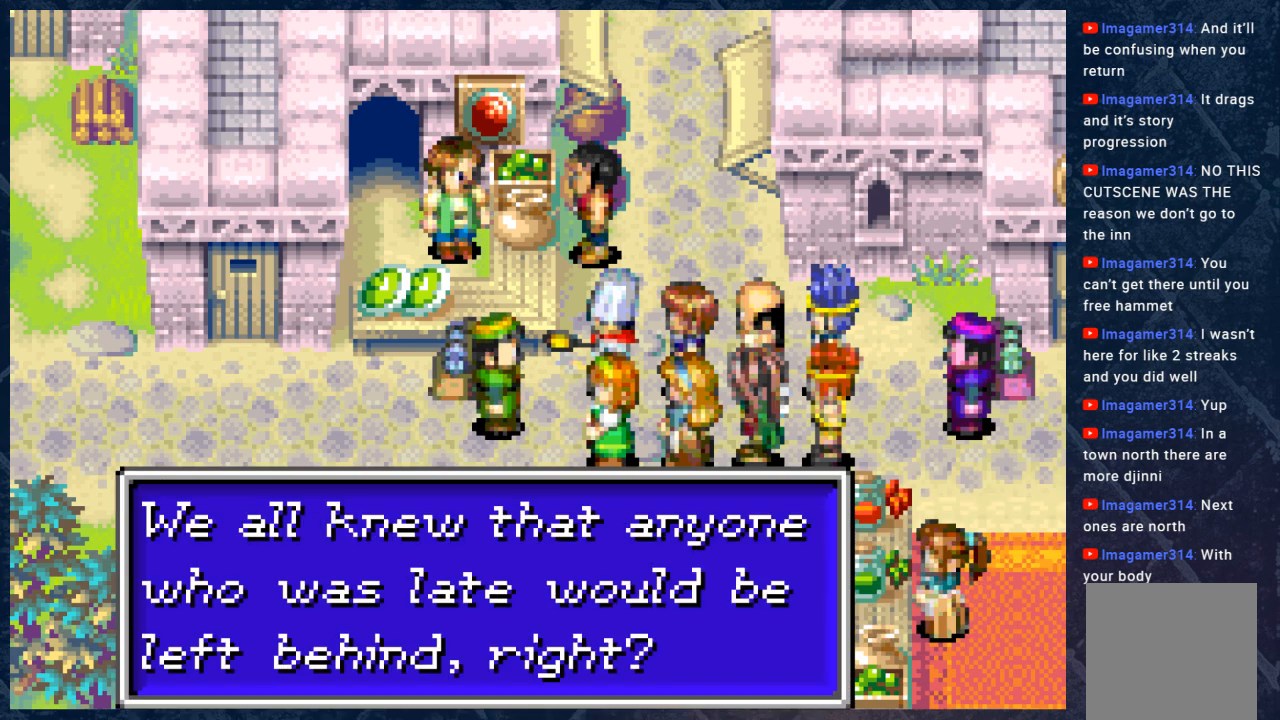
{"buttons": [], "left_stick": "center", "right_stick": "center", "events": []}
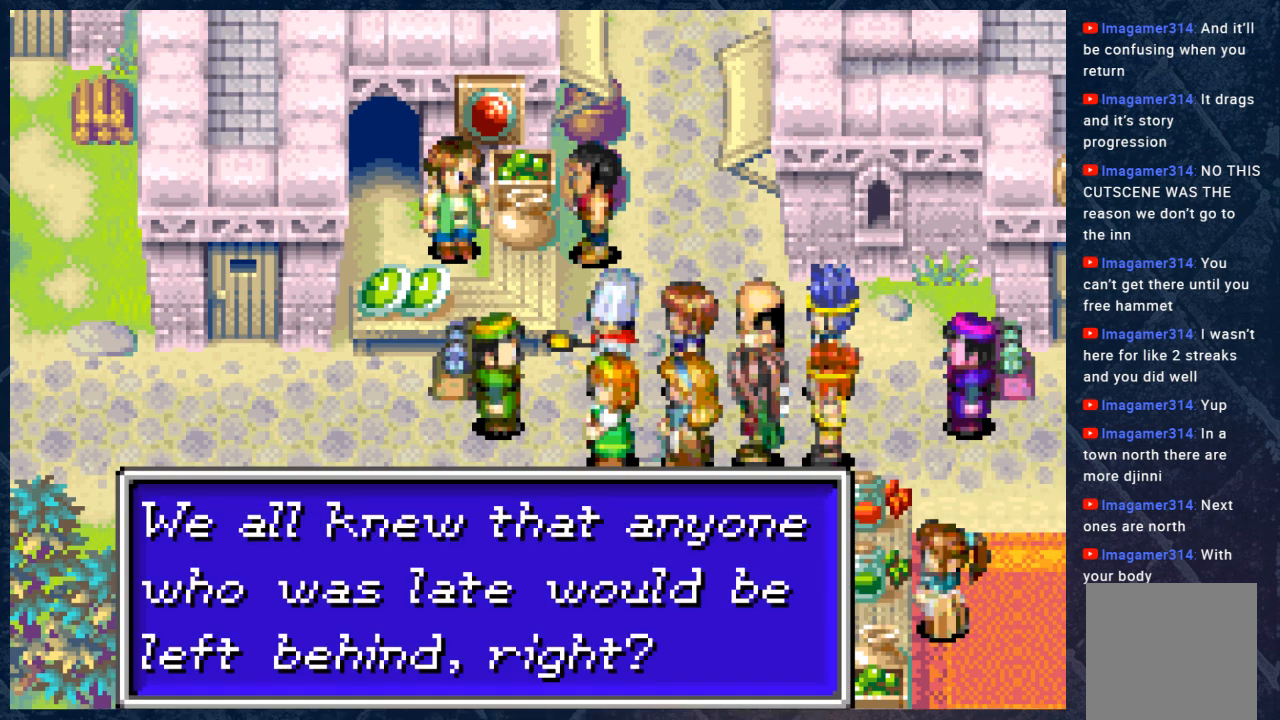
{"buttons": [], "left_stick": "center", "right_stick": "center", "events": []}
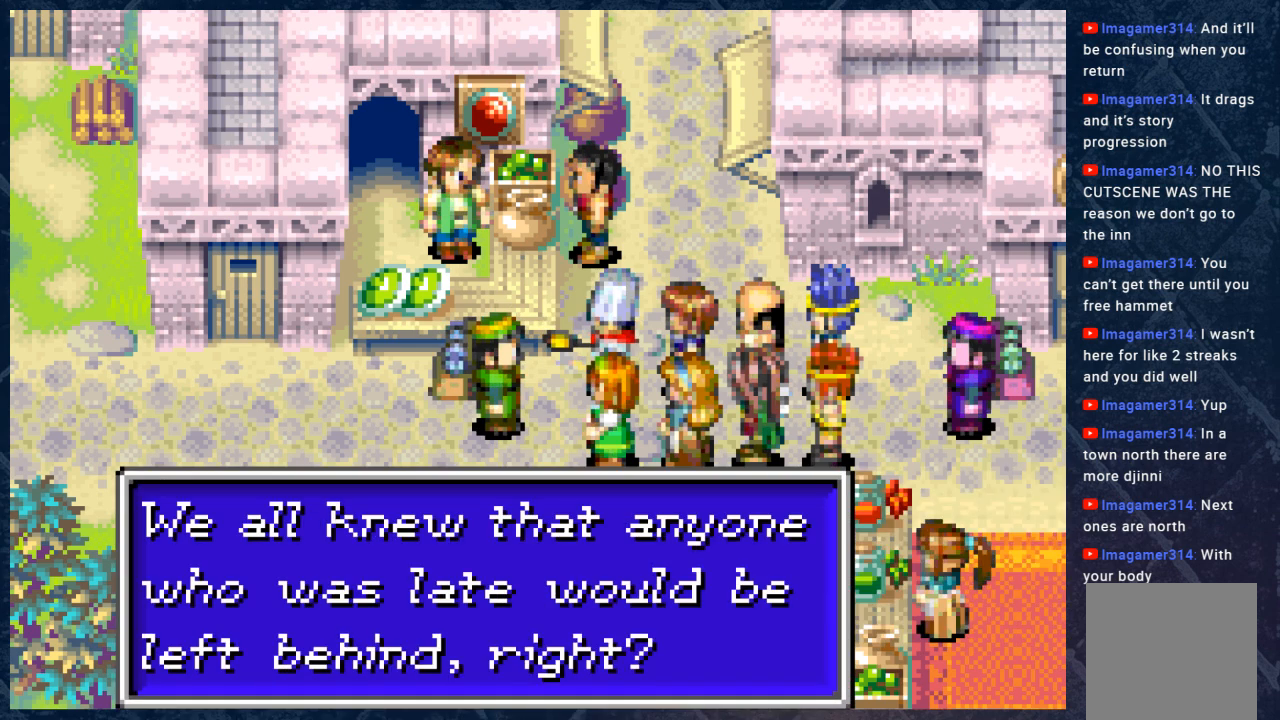
{"buttons": ["A"], "left_stick": "center", "right_stick": "center", "events": [[217, "A", "down"]]}
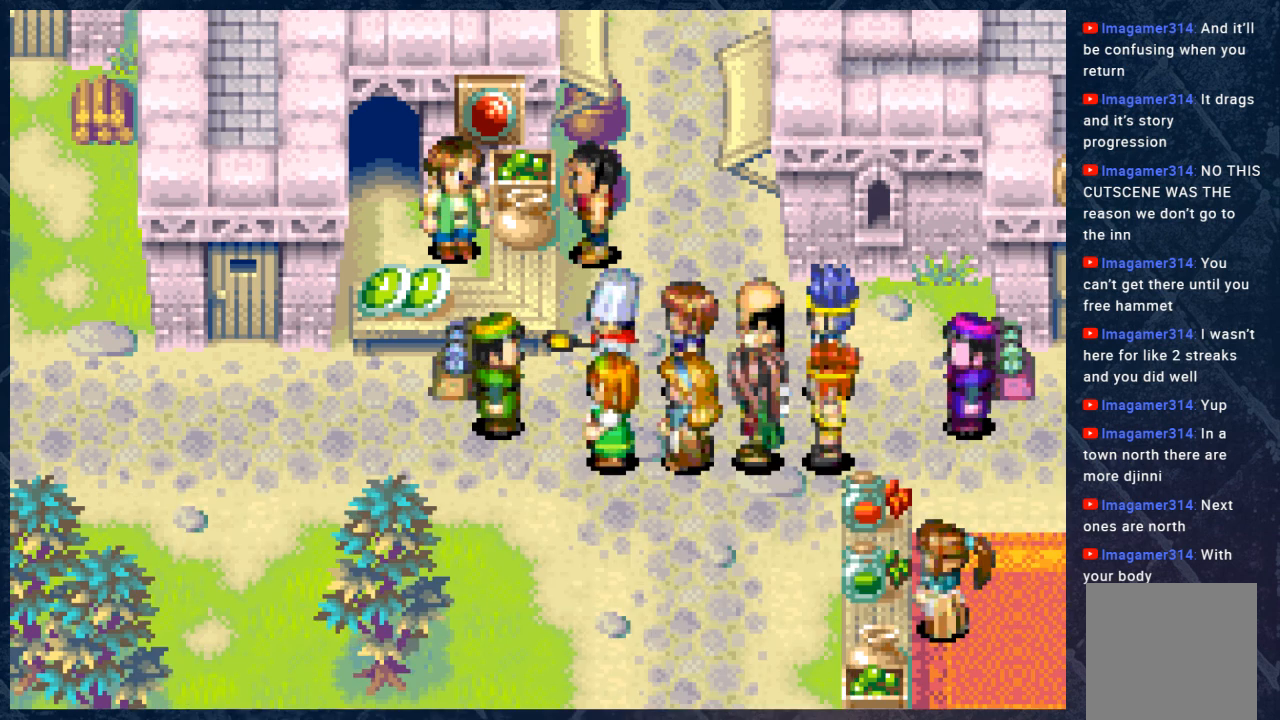
{"buttons": [], "left_stick": "center", "right_stick": "center", "events": [[100, "A", "up"]]}
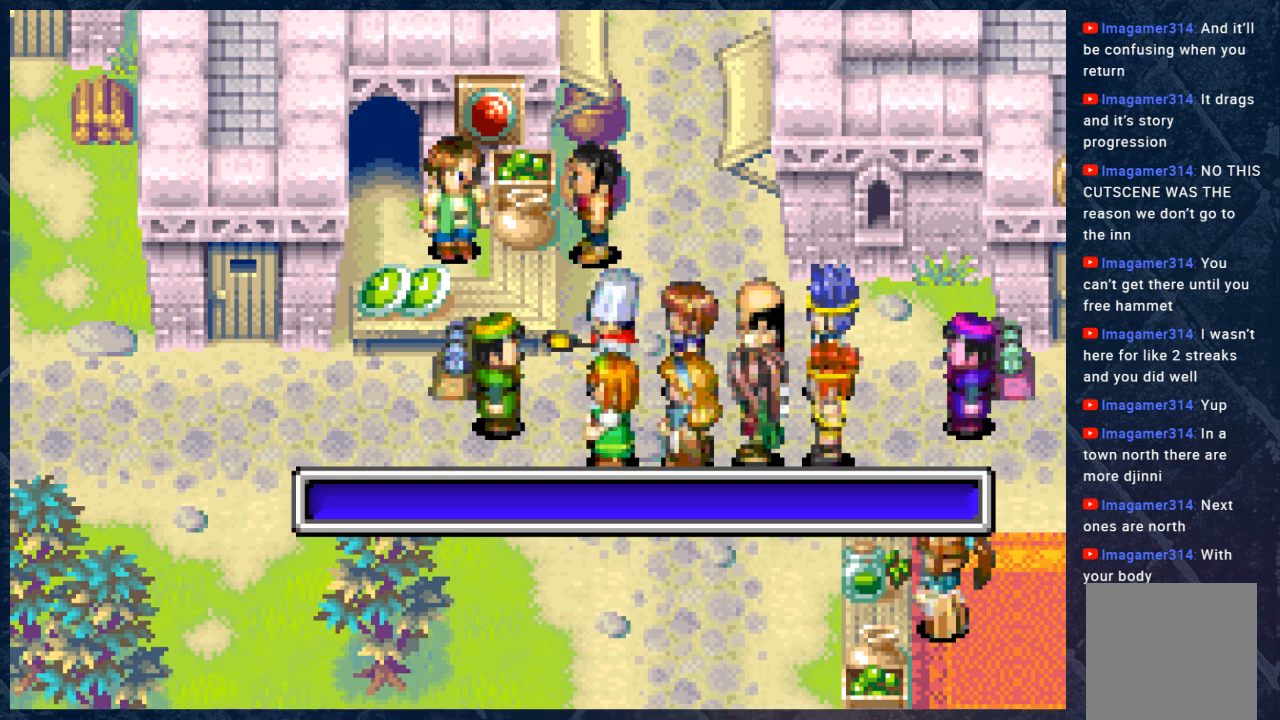
{"buttons": [], "left_stick": "center", "right_stick": "center", "events": []}
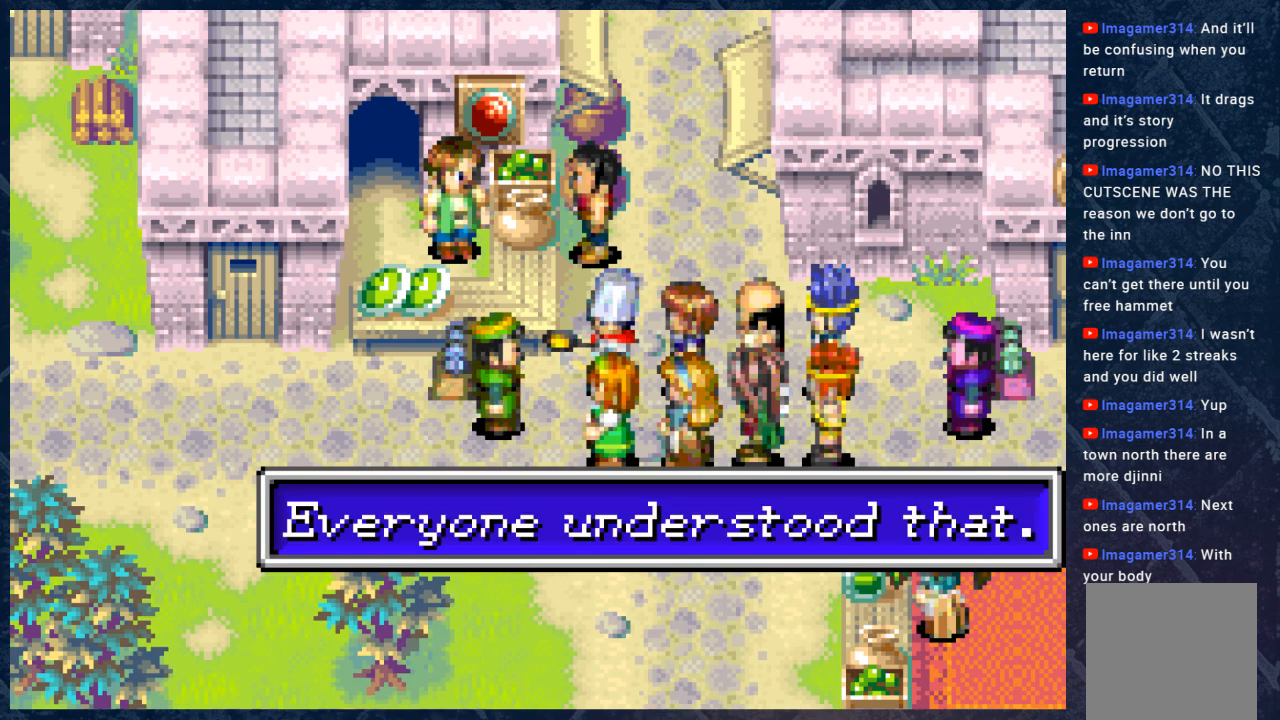
{"buttons": [], "left_stick": "center", "right_stick": "center", "events": []}
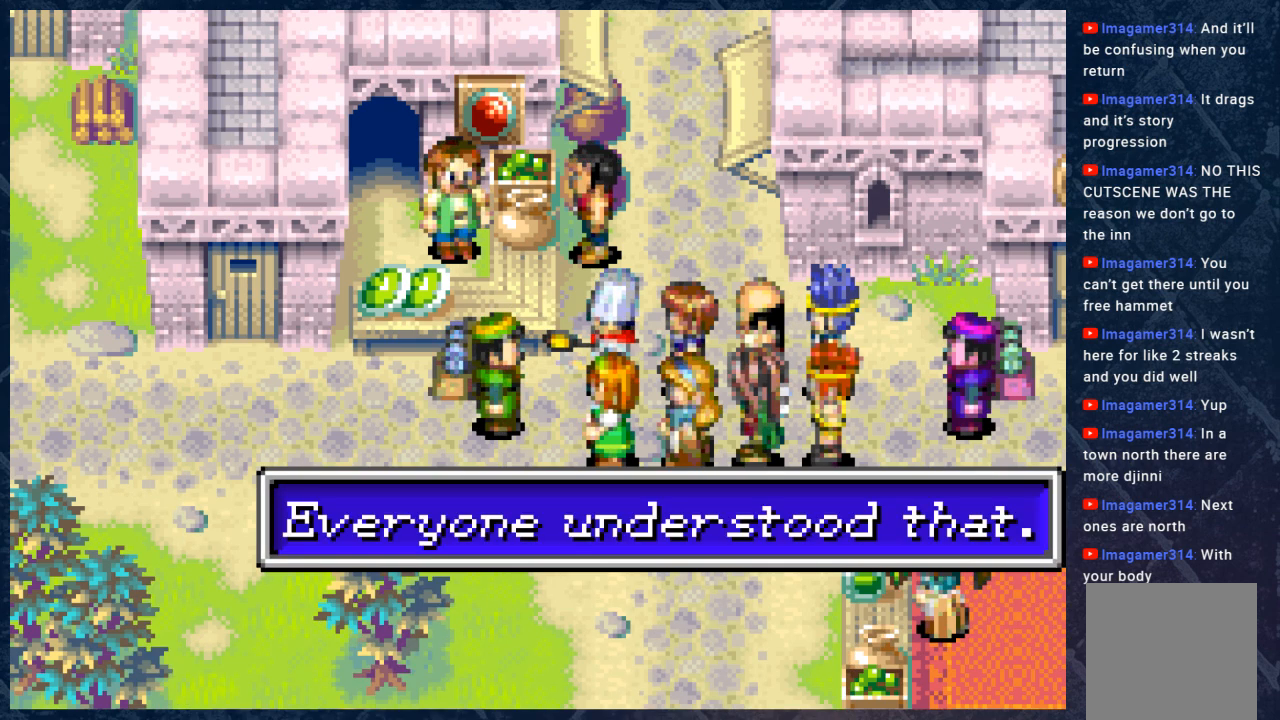
{"buttons": [], "left_stick": "center", "right_stick": "center", "events": []}
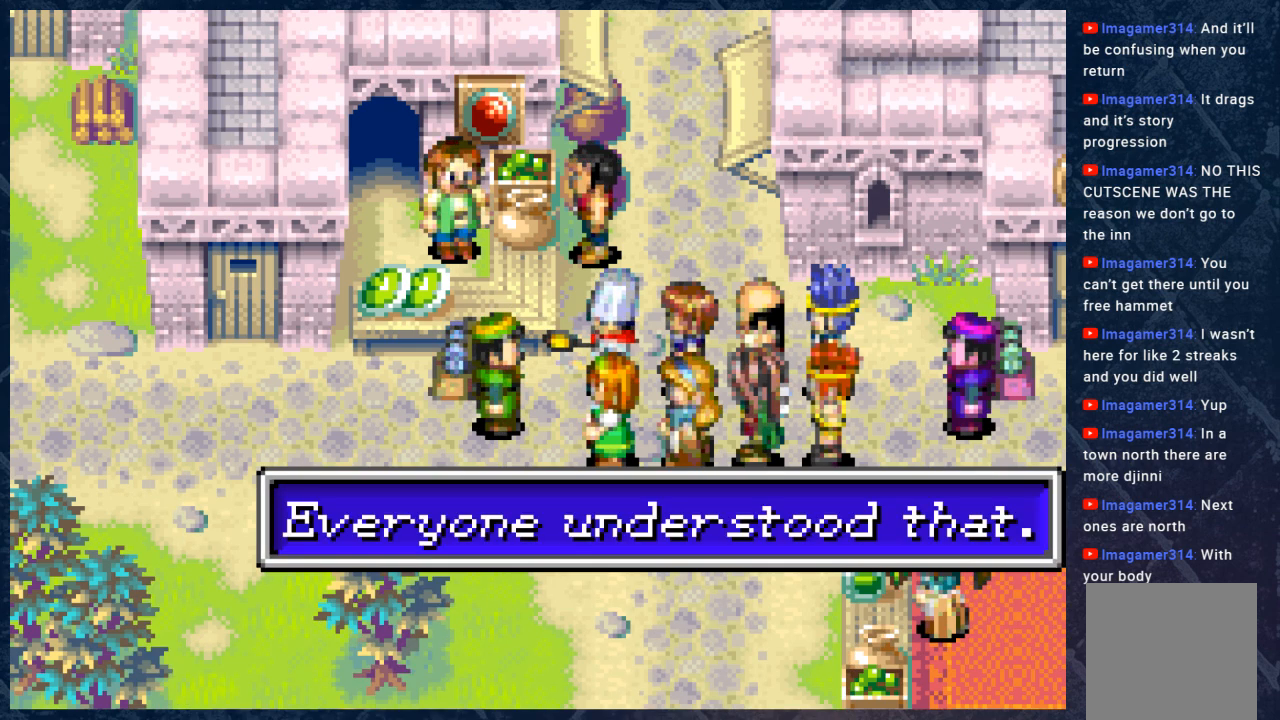
{"buttons": [], "left_stick": "center", "right_stick": "center", "events": []}
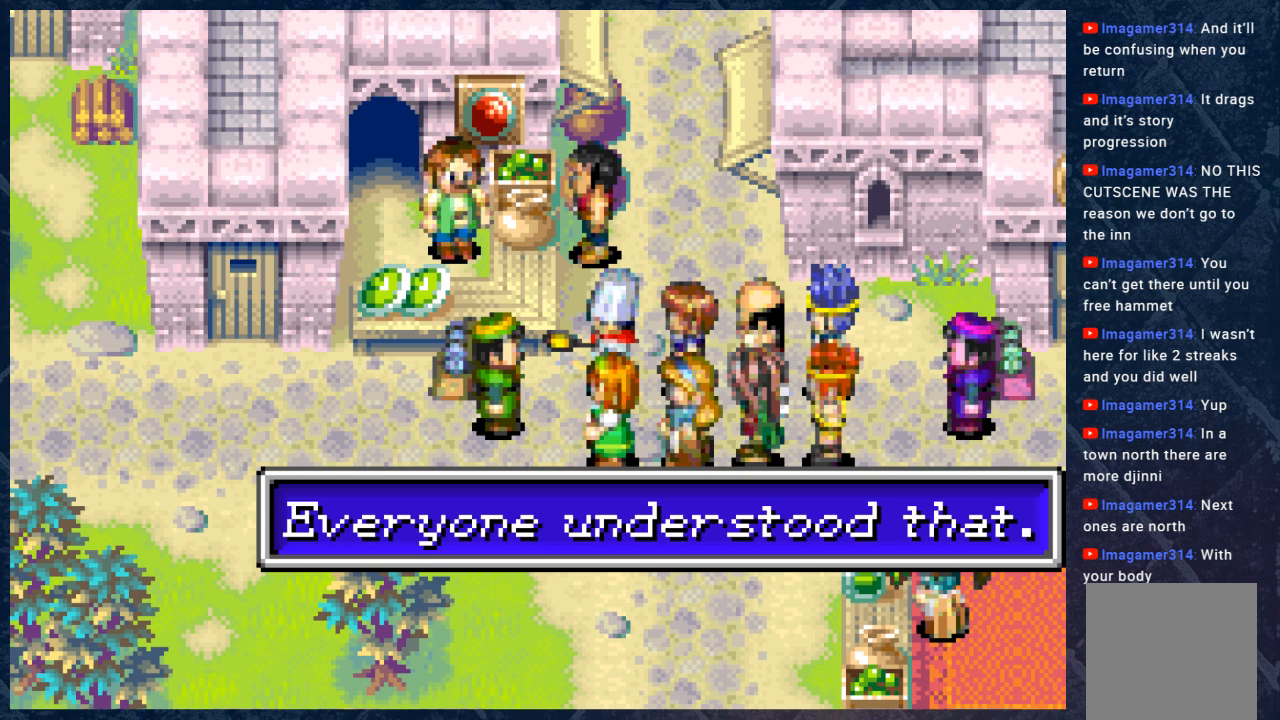
{"buttons": [], "left_stick": "center", "right_stick": "center", "events": []}
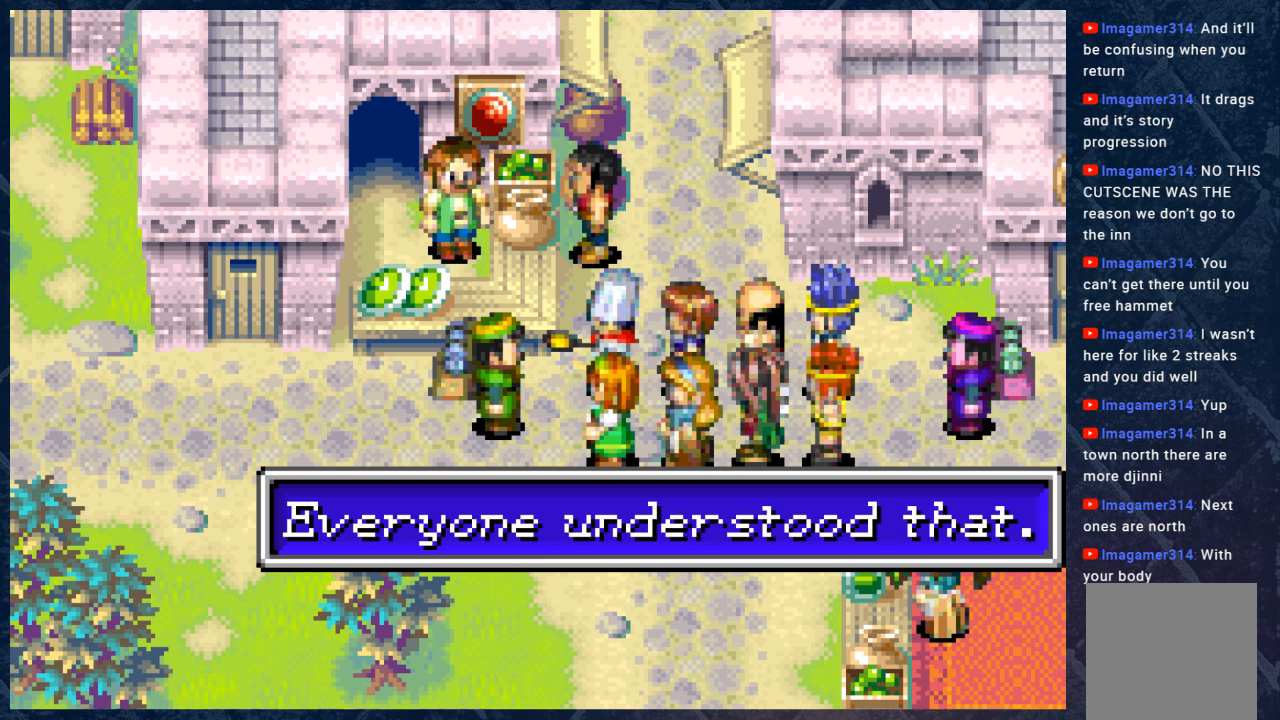
{"buttons": [], "left_stick": "center", "right_stick": "center", "events": []}
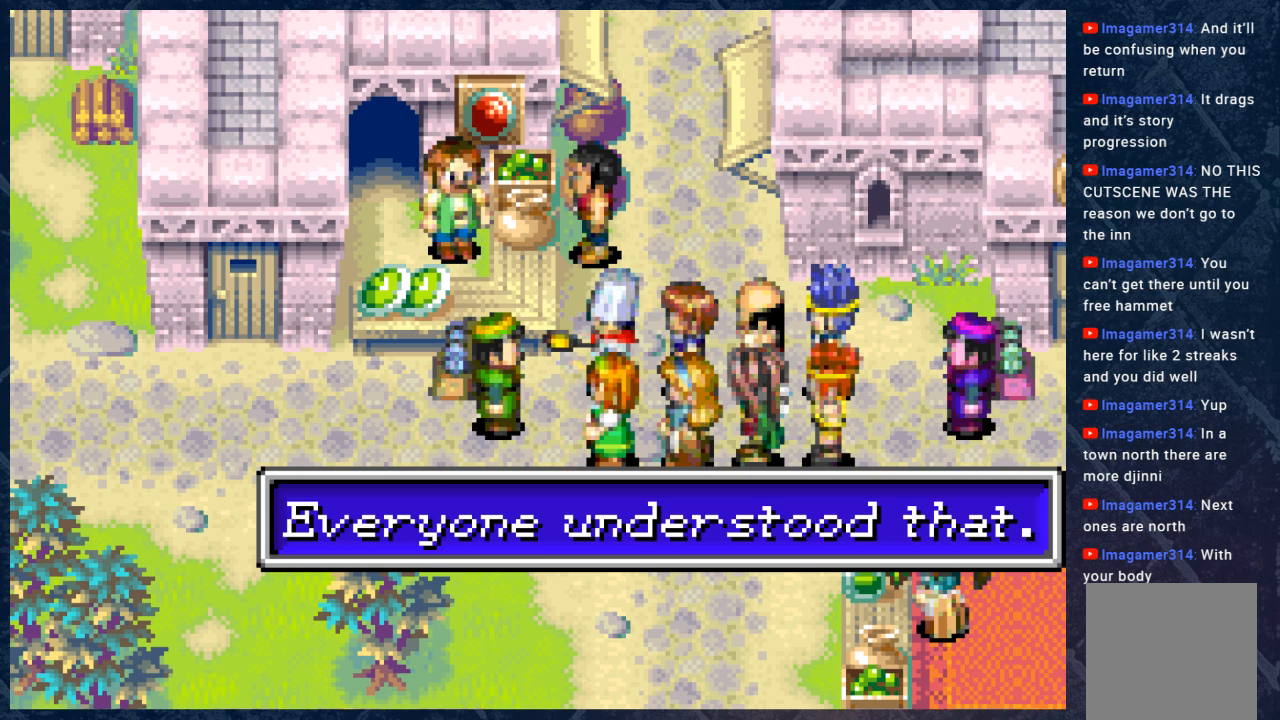
{"buttons": ["A"], "left_stick": "center", "right_stick": "center", "events": [[483, "A", "down"]]}
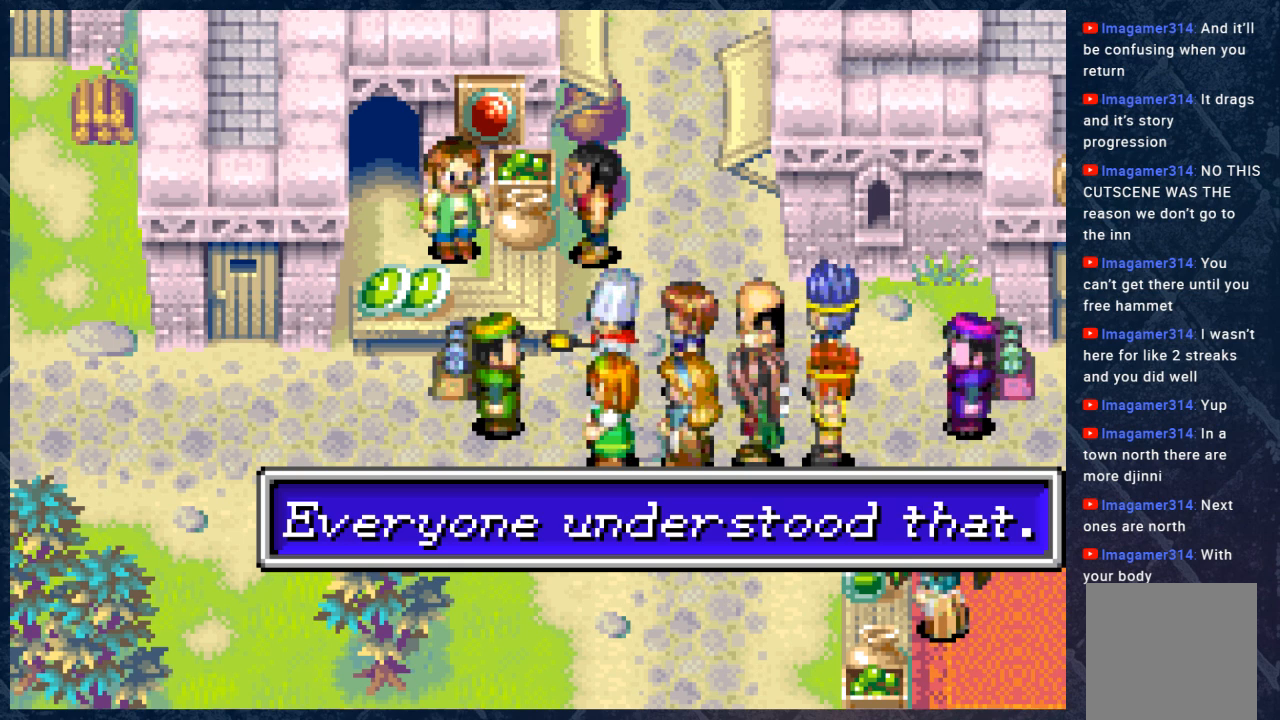
{"buttons": [], "left_stick": "center", "right_stick": "center", "events": [[133, "A", "up"]]}